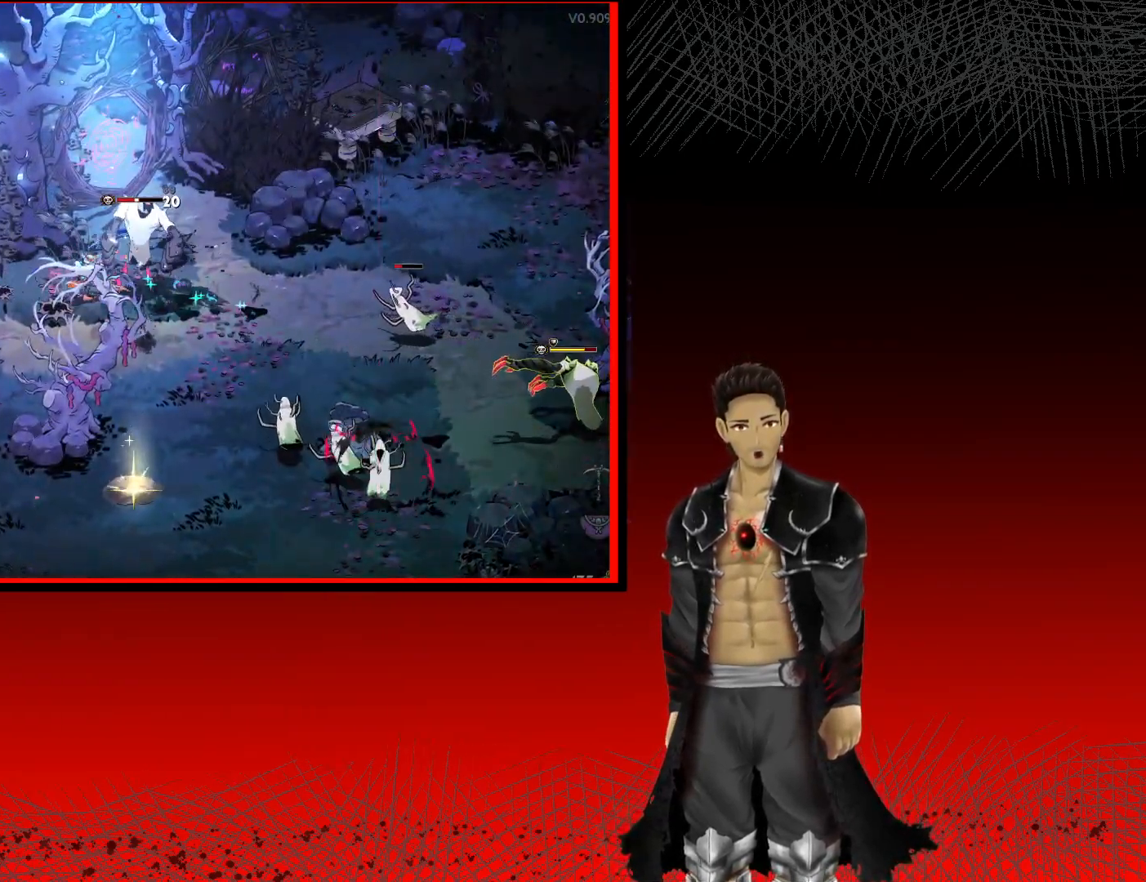
Gameplay with a controller (Xbox layout); each line is a JSON object with the inputs held at the frame after it. "events" lists button and stick changes between this image and that frame as [ms after this image, input, new state], when the widget could be followed in between.
{"buttons": ["A", "X"], "left_stick": "right", "right_stick": "center", "events": [[67, "X", "up"], [167, "X", "down"], [283, "X", "up"], [417, "A", "down"], [417, "X", "down"]]}
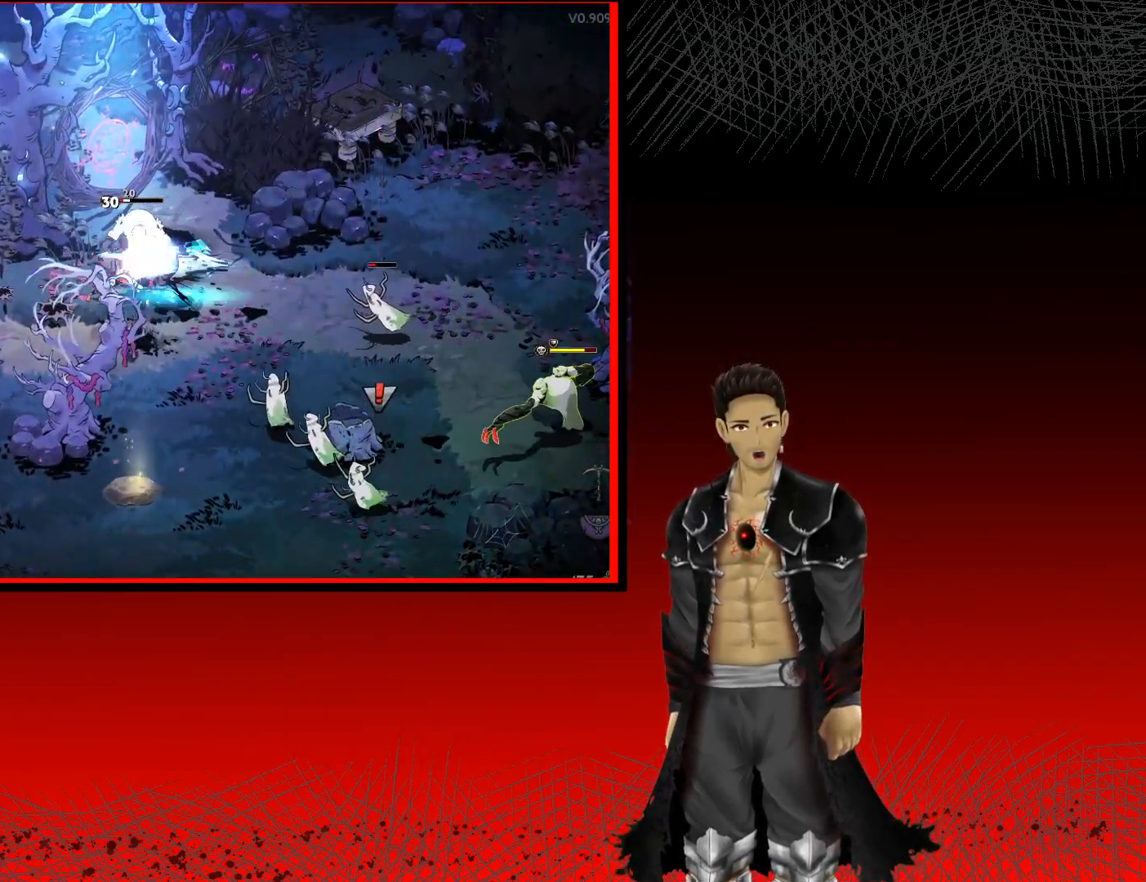
{"buttons": ["X"], "left_stick": "down-right", "right_stick": "center", "events": [[33, "A", "up"], [33, "X", "up"], [133, "X", "down"], [267, "X", "up"], [367, "X", "down"], [500, "left_stick", "down-right"]]}
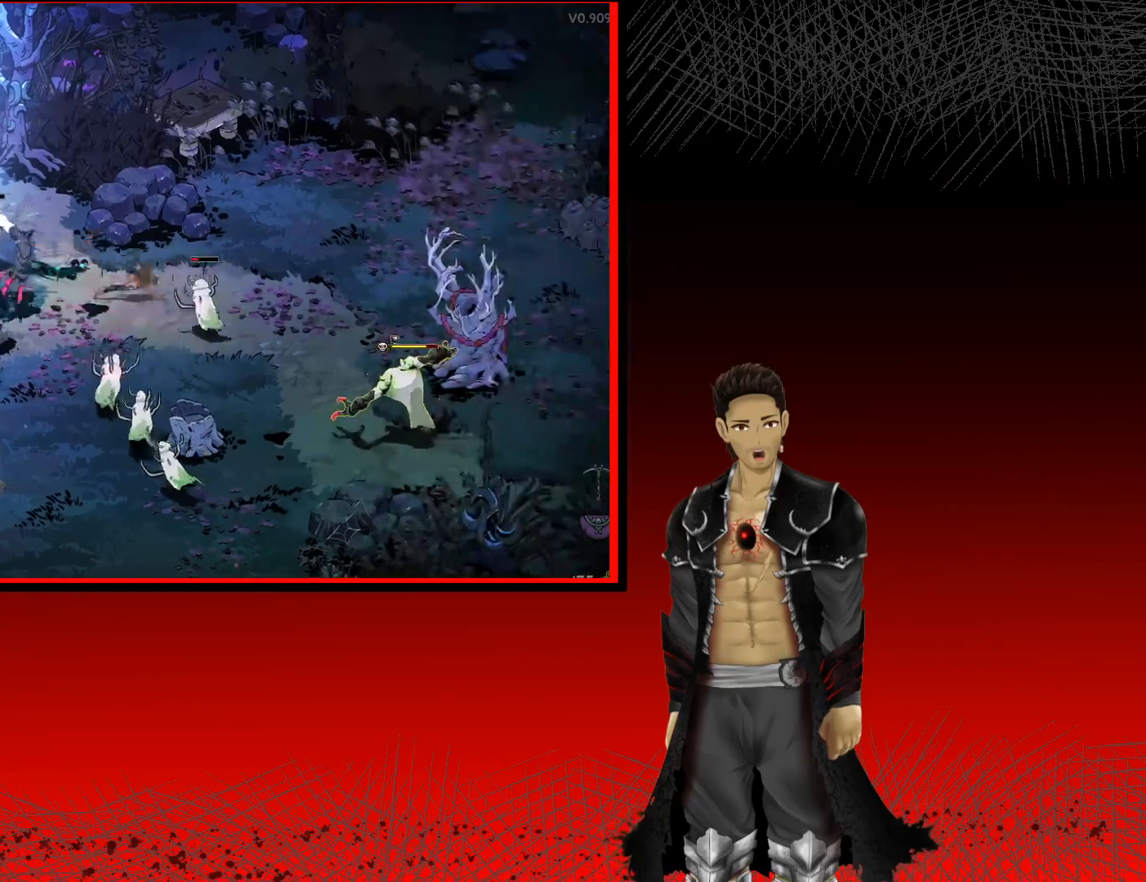
{"buttons": ["X"], "left_stick": "left", "right_stick": "center", "events": [[33, "X", "up"], [133, "X", "down"], [250, "left_stick", "down-left"], [300, "X", "up"], [383, "X", "down"], [483, "left_stick", "left"]]}
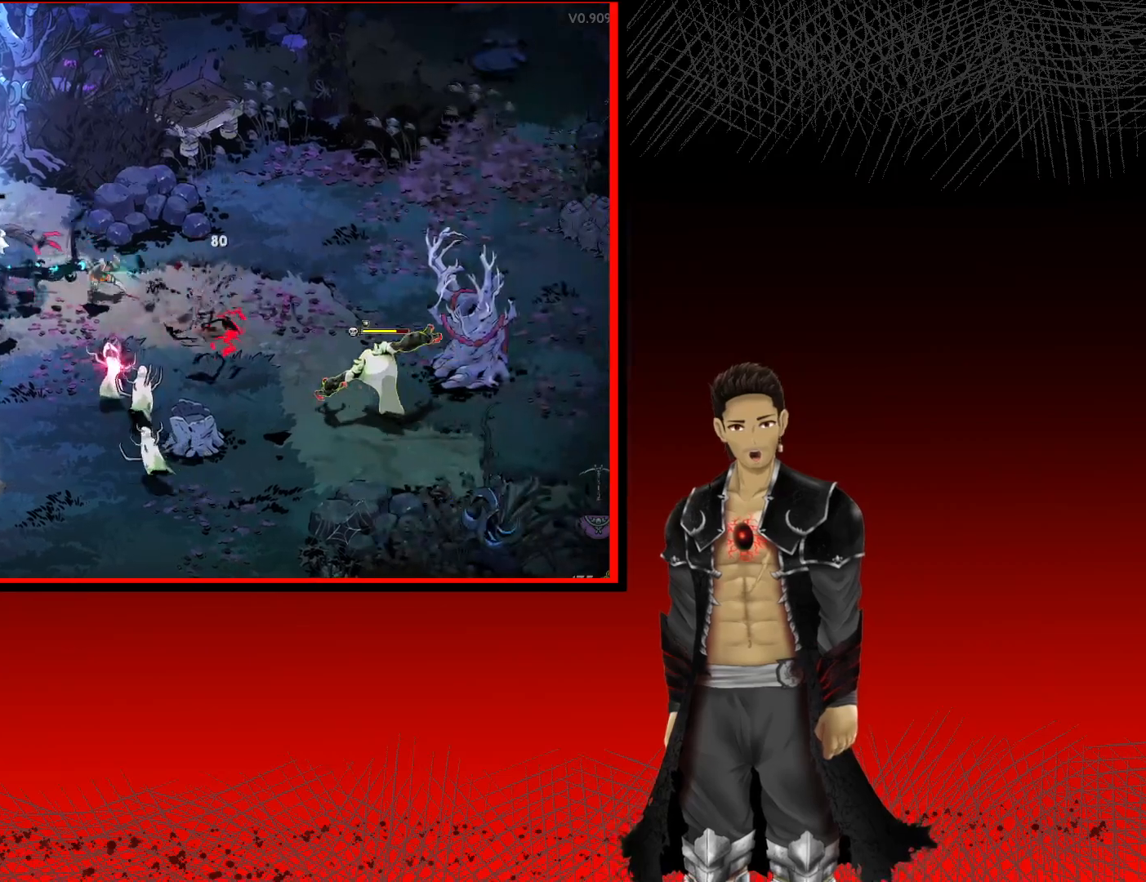
{"buttons": [], "left_stick": "down-left", "right_stick": "center", "events": [[33, "X", "up"], [133, "X", "down"], [250, "X", "up"], [383, "X", "down"], [467, "left_stick", "down-left"], [500, "X", "up"]]}
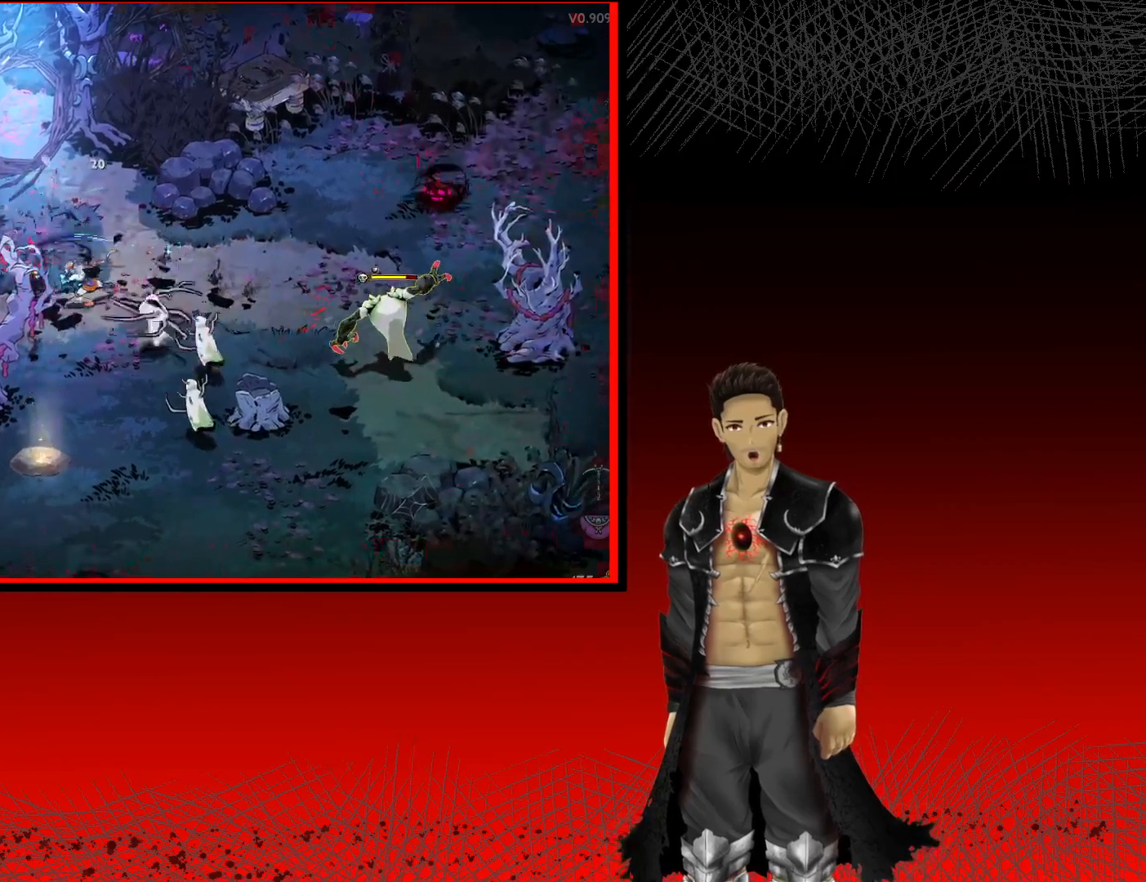
{"buttons": ["X"], "left_stick": "down", "right_stick": "center", "events": [[17, "left_stick", "down"], [150, "X", "down"], [267, "X", "up"], [367, "X", "down"]]}
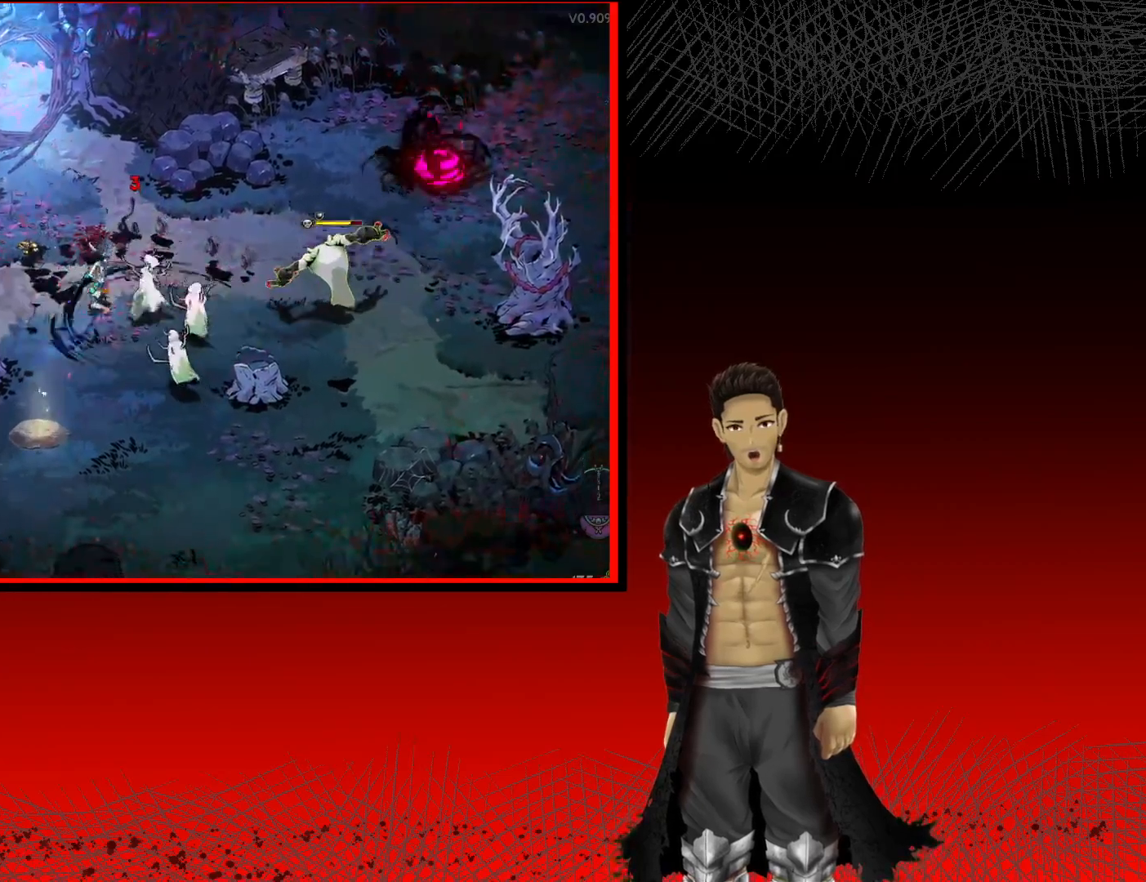
{"buttons": [], "left_stick": "down-right", "right_stick": "center", "events": [[17, "X", "up"], [100, "X", "down"], [150, "left_stick", "down-right"], [233, "X", "up"], [333, "X", "down"], [483, "X", "up"]]}
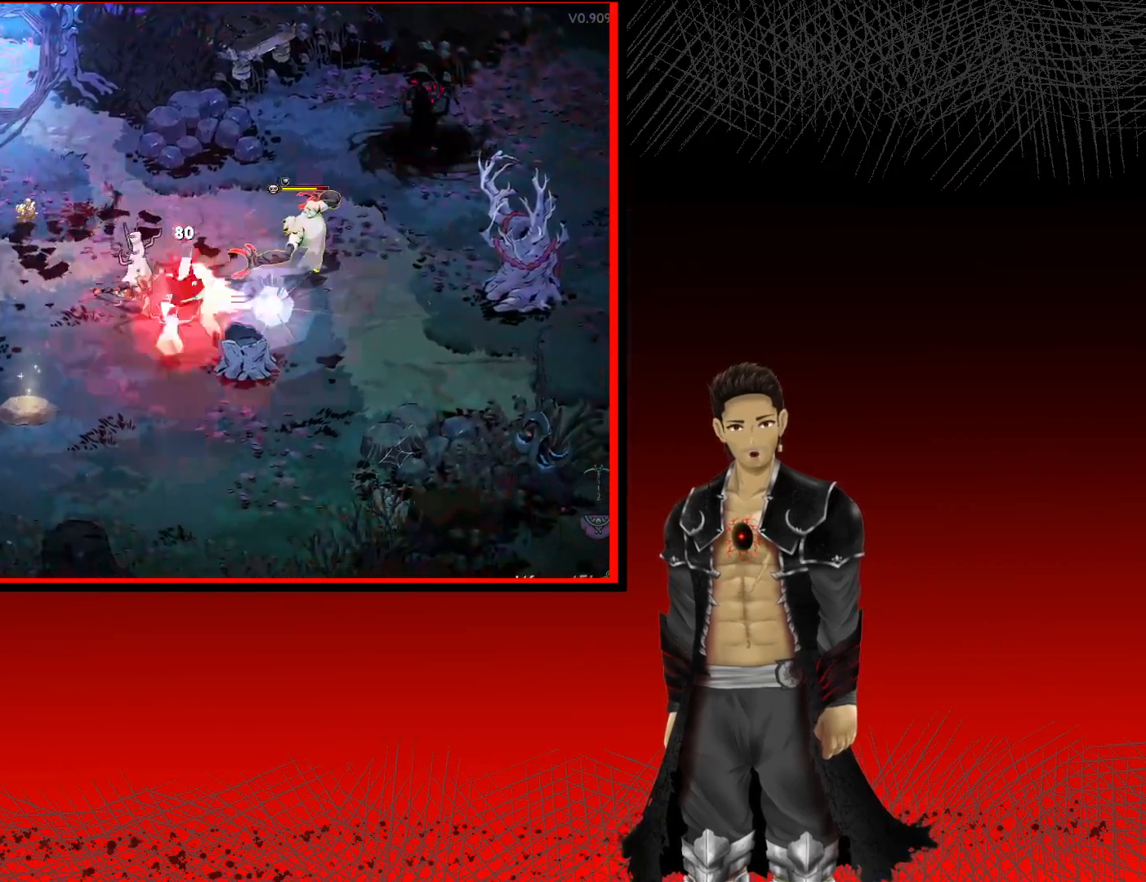
{"buttons": [], "left_stick": "right", "right_stick": "center", "events": [[83, "X", "down"], [233, "X", "up"], [333, "X", "down"], [483, "X", "up"], [483, "left_stick", "right"]]}
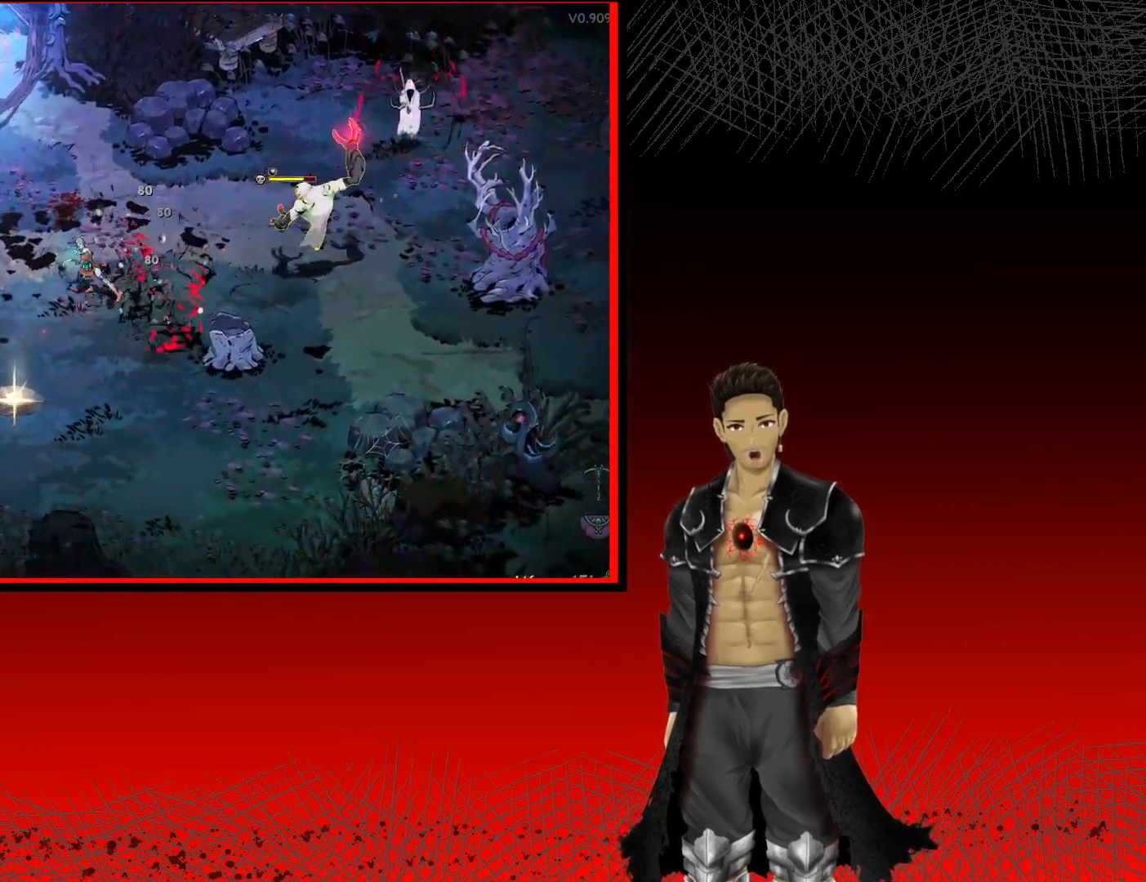
{"buttons": ["A", "X"], "left_stick": "right", "right_stick": "center", "events": [[133, "X", "down"], [267, "X", "up"], [367, "A", "down"], [400, "X", "down"]]}
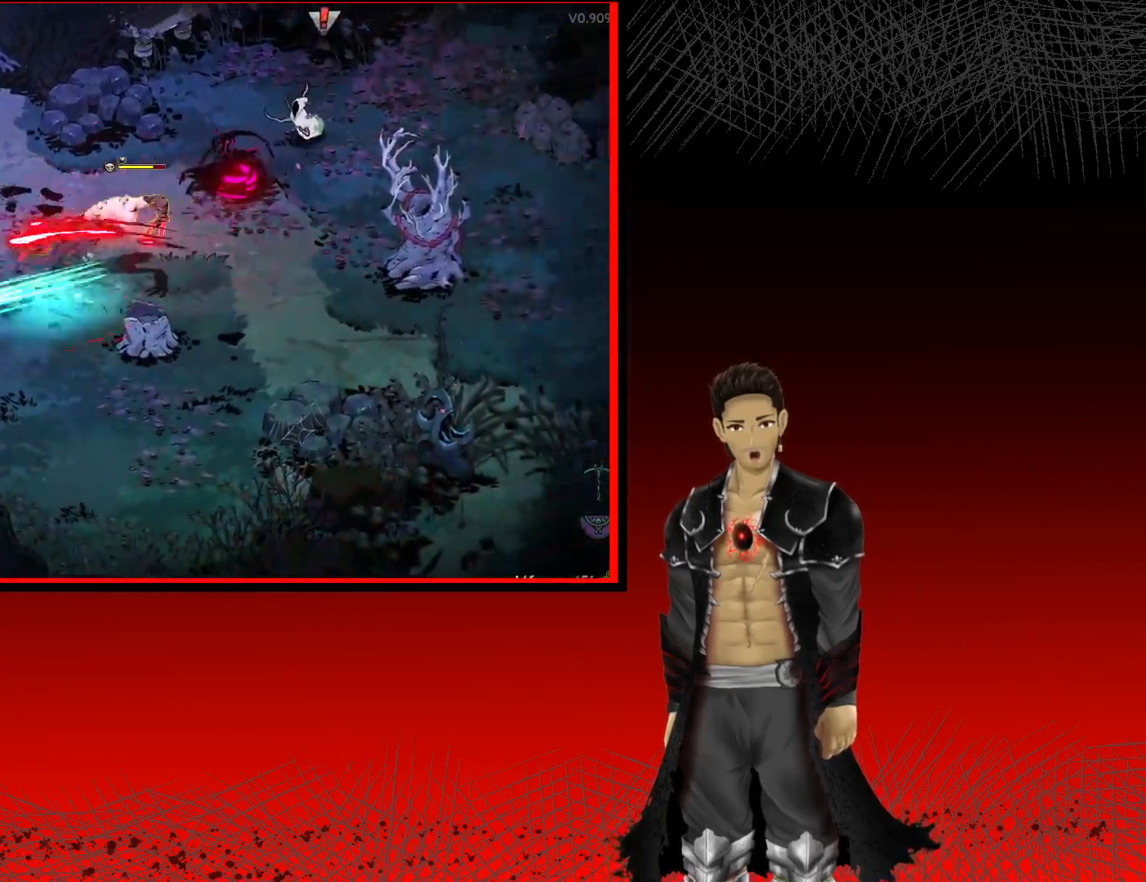
{"buttons": ["X"], "left_stick": "left", "right_stick": "center"}
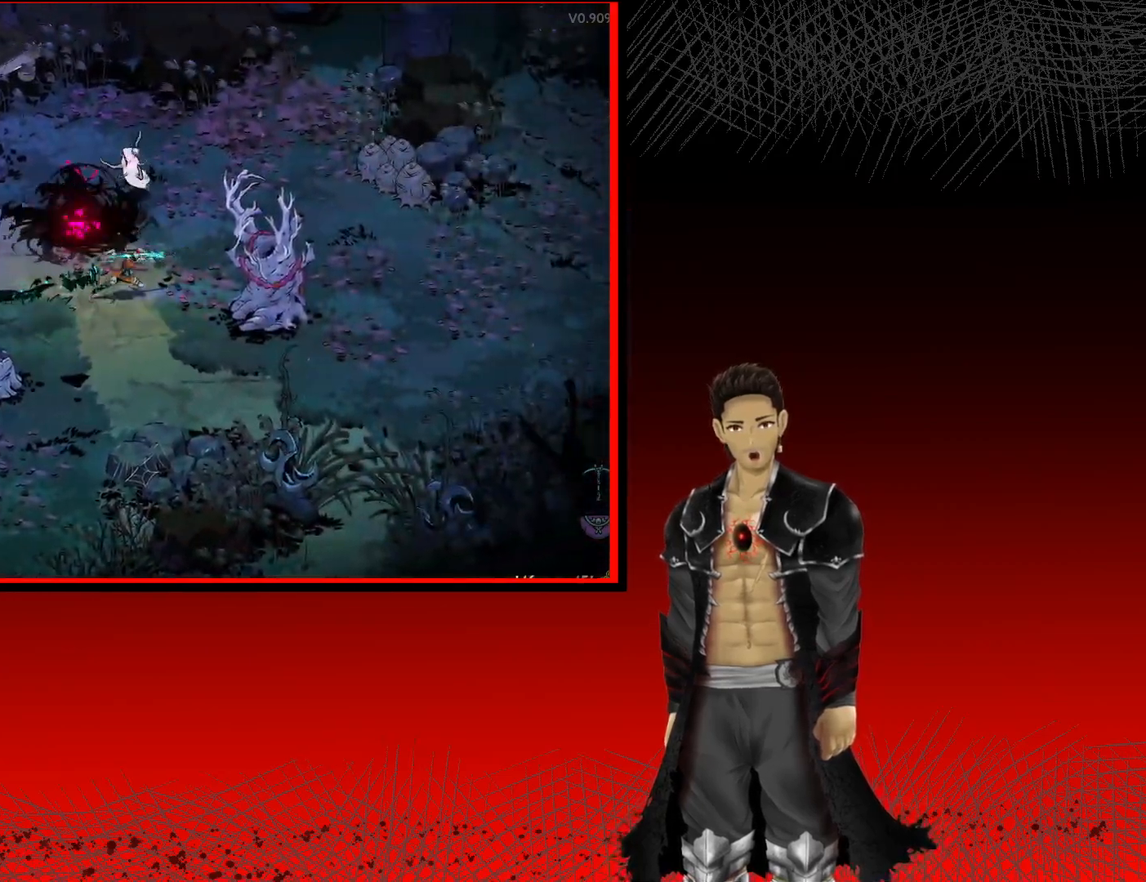
{"buttons": ["X"], "left_stick": "left", "right_stick": "center", "events": [[83, "X", "up"], [183, "X", "down"], [350, "X", "up"], [483, "X", "down"]]}
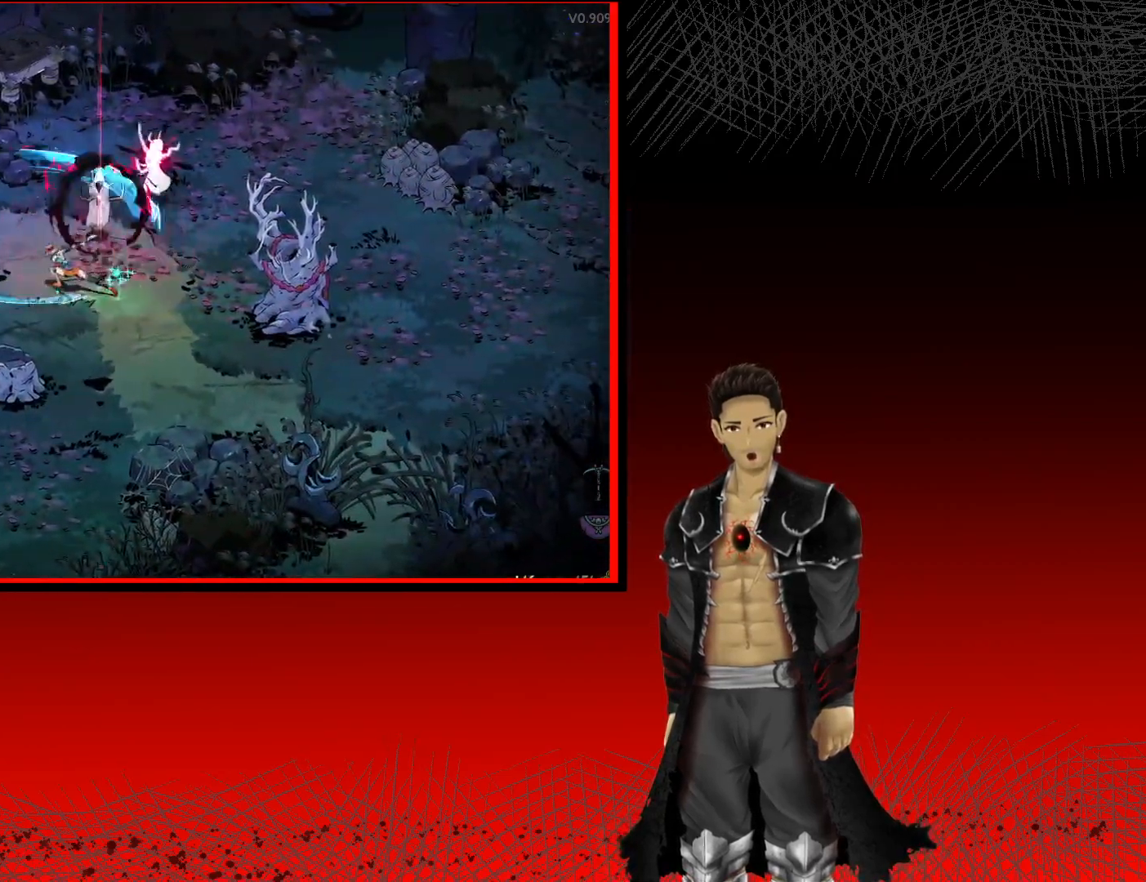
{"buttons": ["X"], "left_stick": "left", "right_stick": "center", "events": [[167, "X", "up"], [250, "X", "down"], [367, "X", "up"], [467, "X", "down"]]}
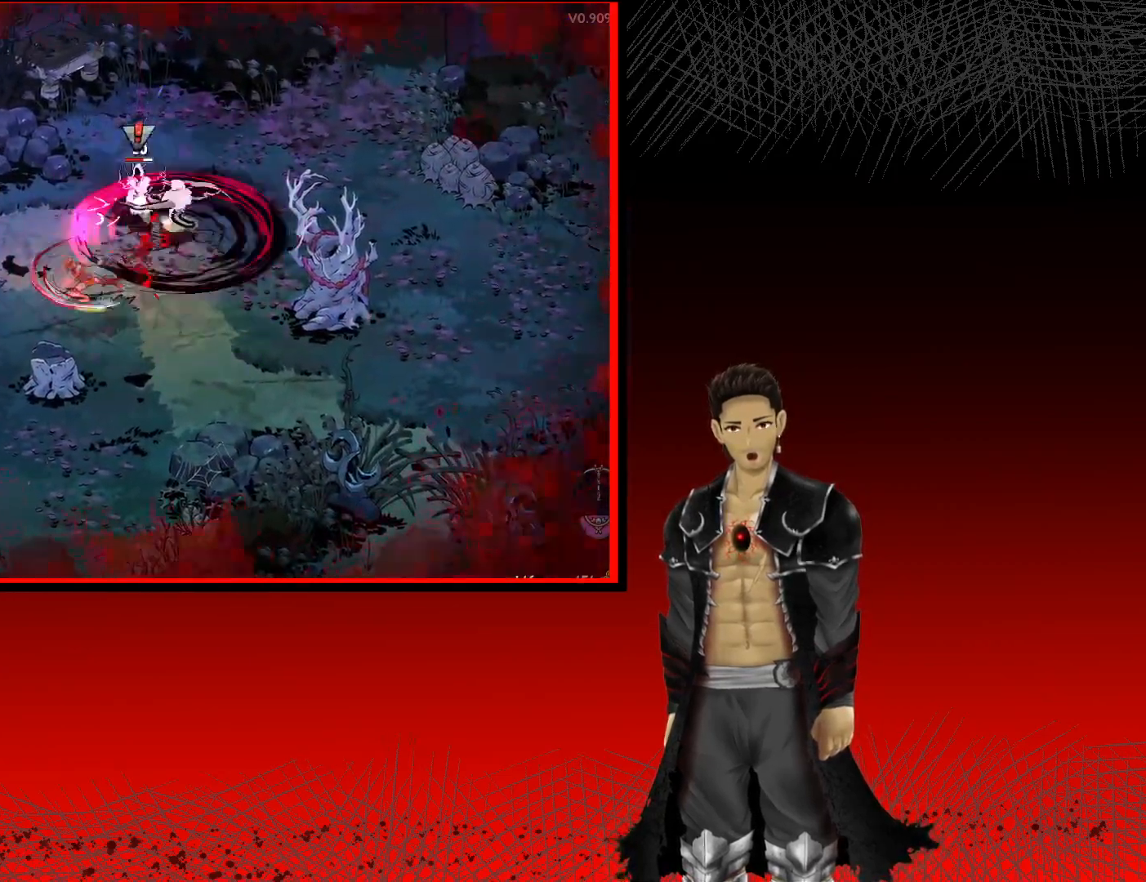
{"buttons": ["X"], "left_stick": "left", "right_stick": "center", "events": [[117, "X", "up"], [200, "X", "down"], [317, "X", "up"], [450, "X", "down"]]}
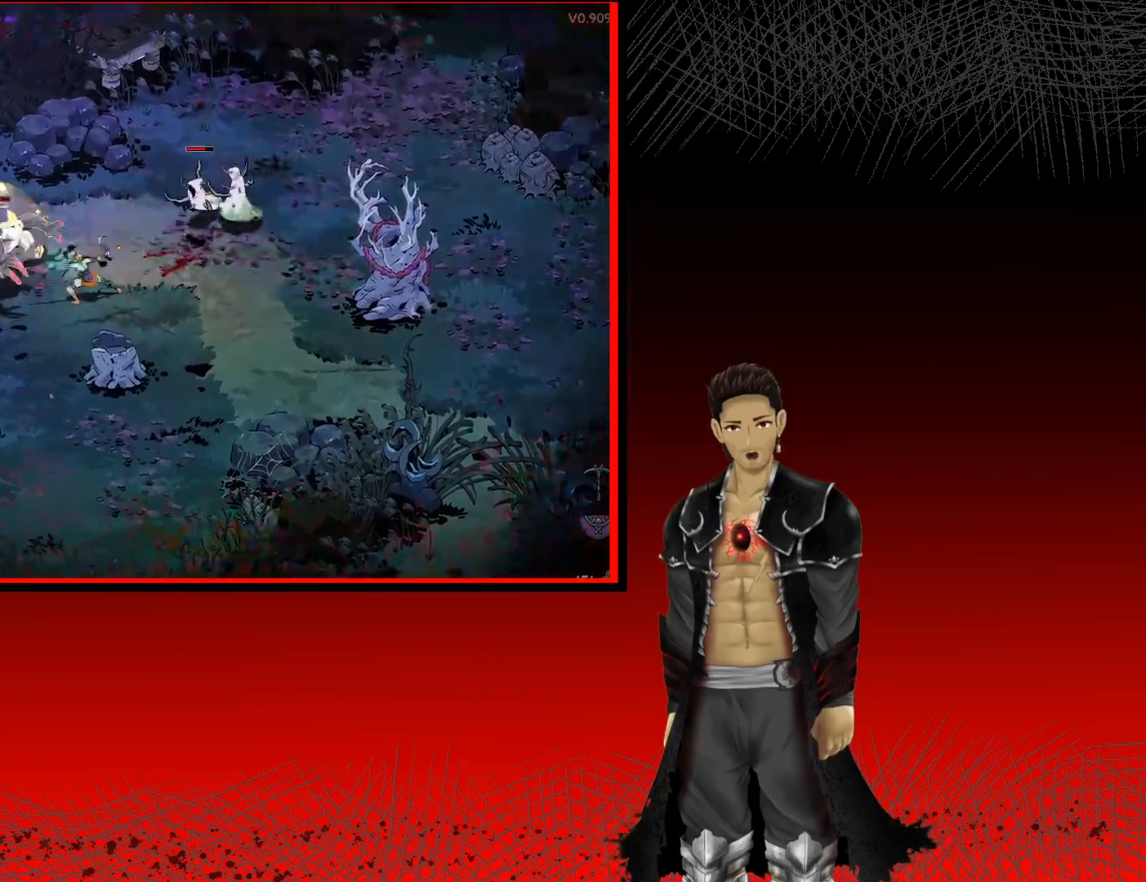
{"buttons": ["X"], "left_stick": "left", "right_stick": "center", "events": [[83, "X", "up"], [167, "X", "down"], [317, "X", "up"], [383, "X", "down"]]}
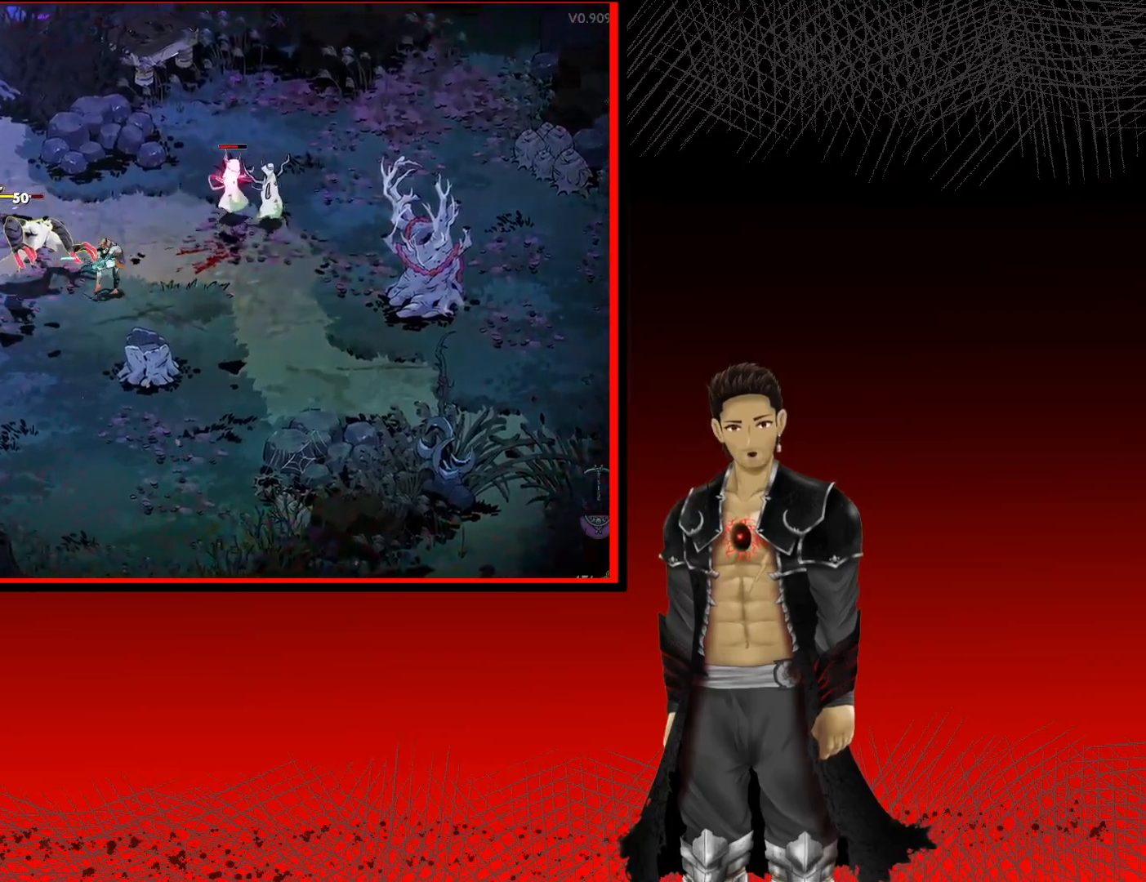
{"buttons": ["X"], "left_stick": "left", "right_stick": "center", "events": [[100, "X", "up"], [183, "X", "down"], [383, "X", "up"], [483, "X", "down"]]}
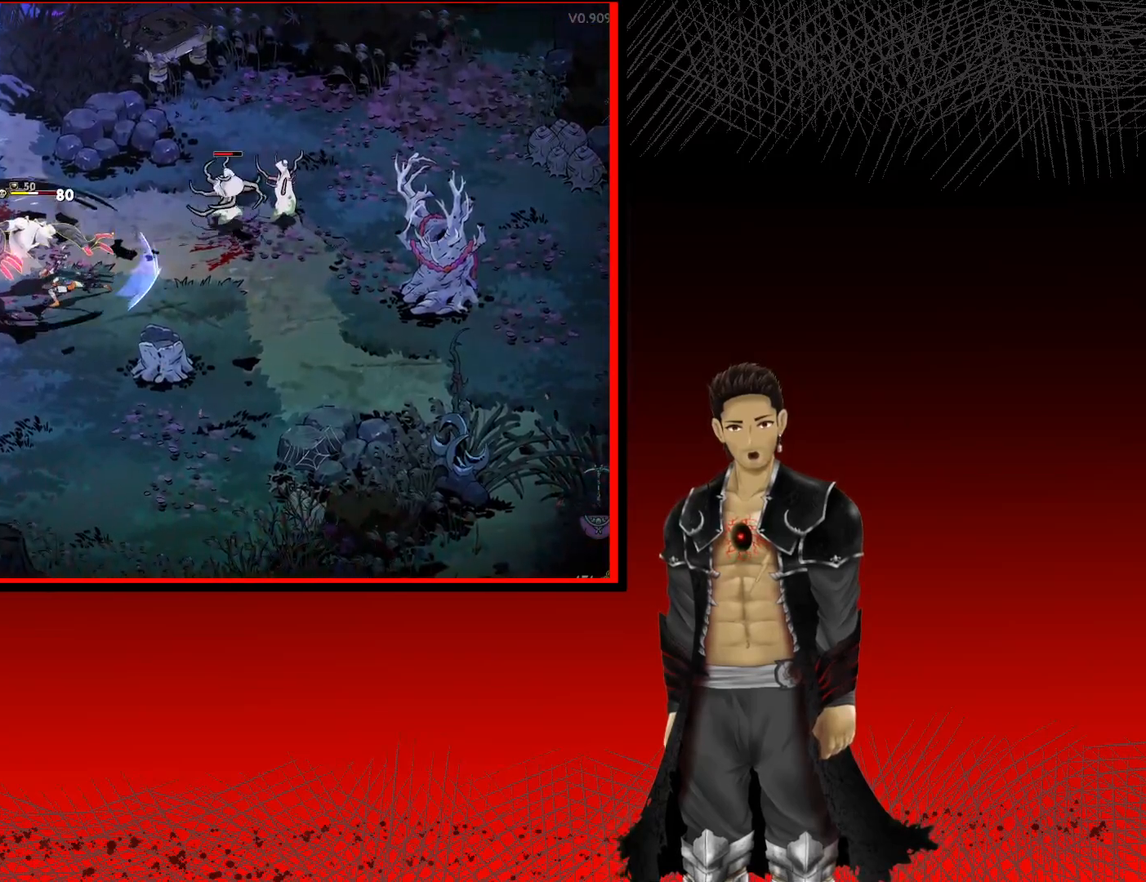
{"buttons": ["X"], "left_stick": "left", "right_stick": "center", "events": [[167, "X", "up"], [267, "X", "down"], [400, "X", "up"], [500, "X", "down"]]}
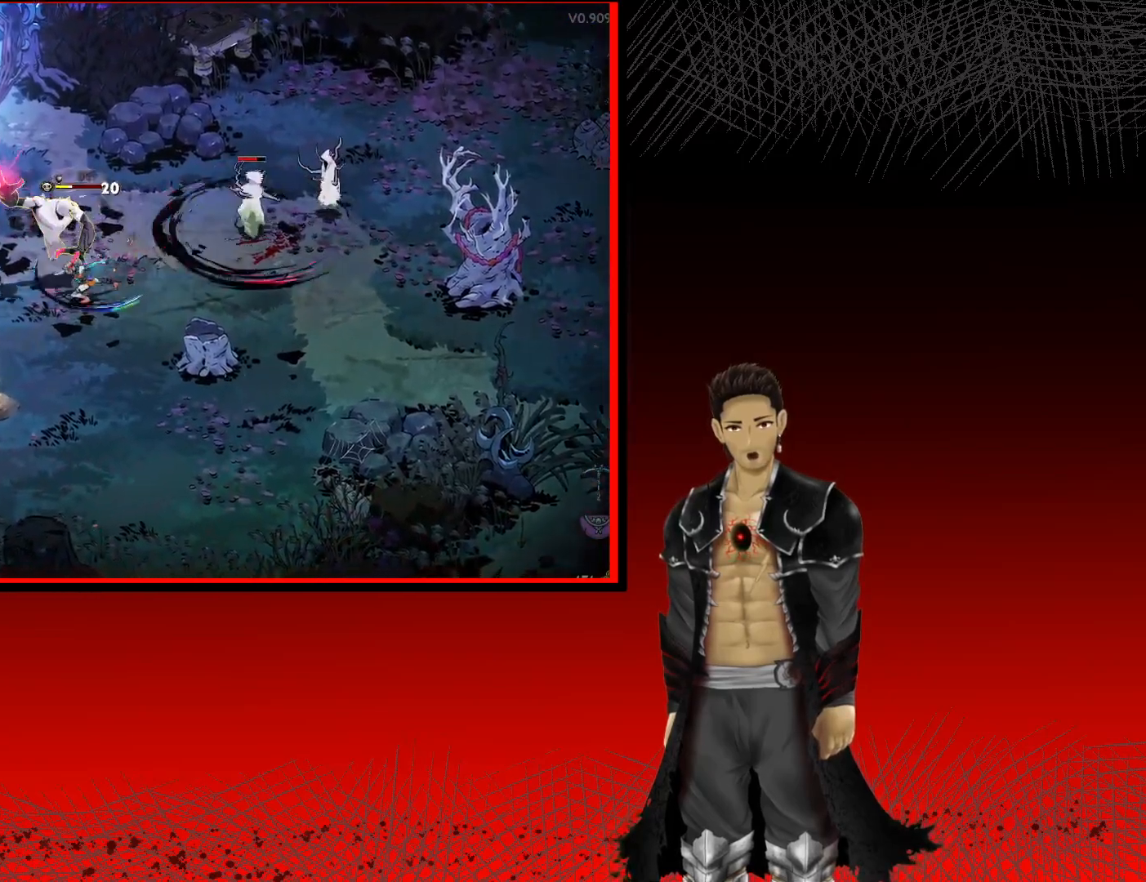
{"buttons": ["A", "X"], "left_stick": "left", "right_stick": "center", "events": [[150, "X", "up"], [233, "X", "down"], [383, "X", "up"], [450, "A", "down"], [500, "X", "down"]]}
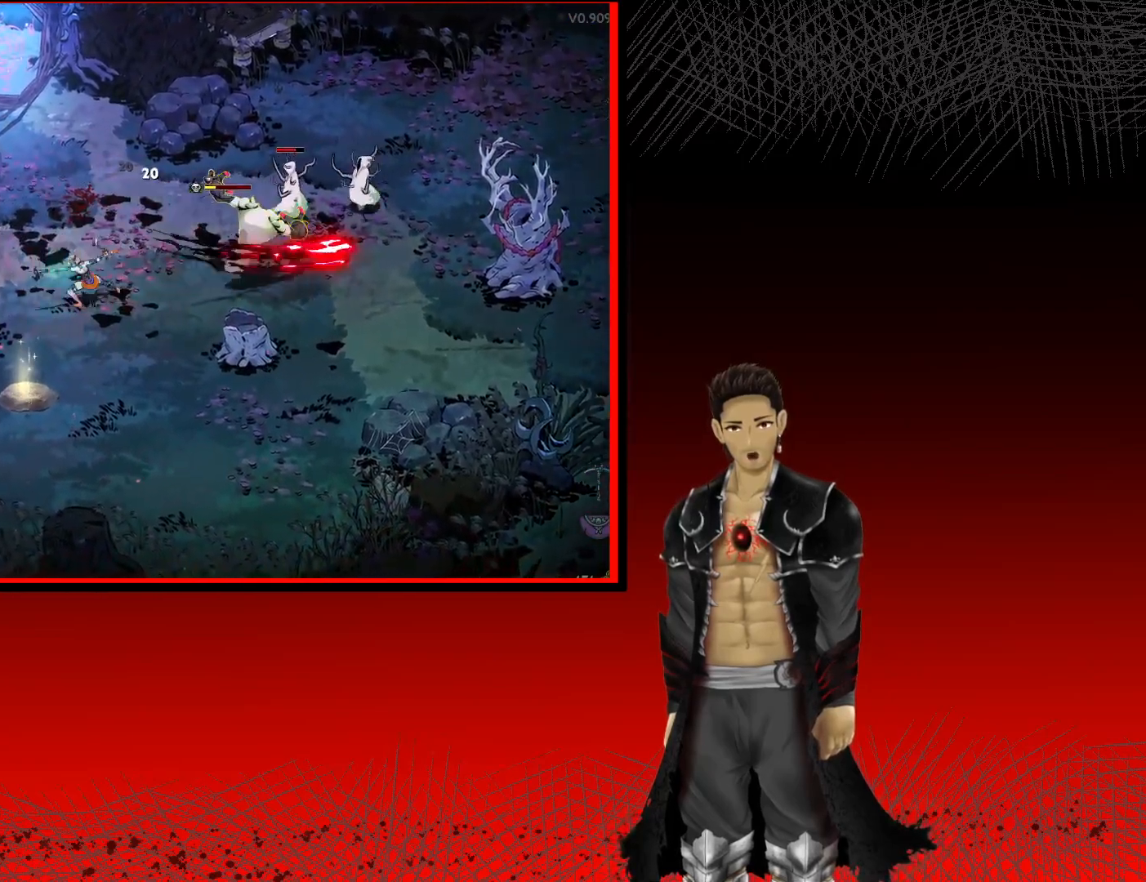
{"buttons": ["X"], "left_stick": "down-right", "right_stick": "center", "events": [[133, "X", "up"], [183, "A", "up"], [183, "left_stick", "right"], [350, "X", "down"], [483, "left_stick", "down-right"]]}
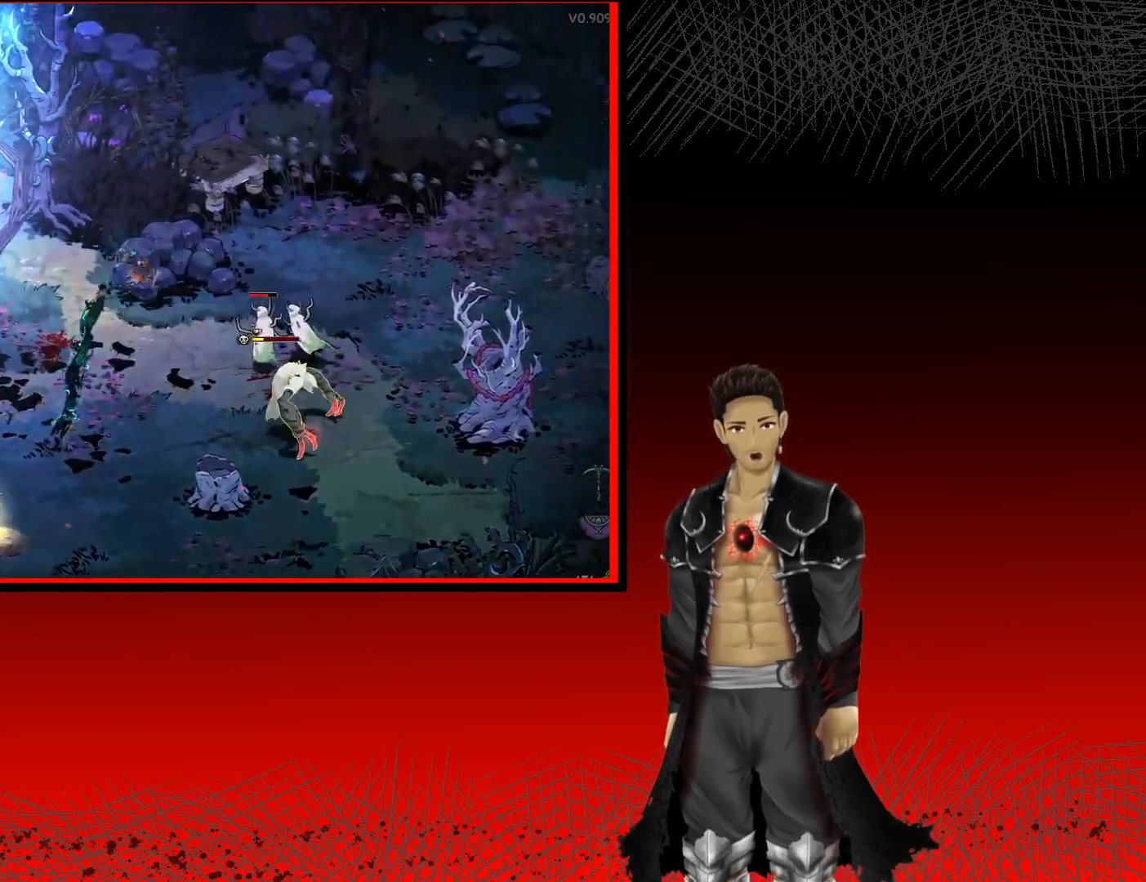
{"buttons": ["X"], "left_stick": "down-right", "right_stick": "center", "events": [[33, "X", "up"], [100, "X", "down"], [300, "X", "up"], [400, "X", "down"]]}
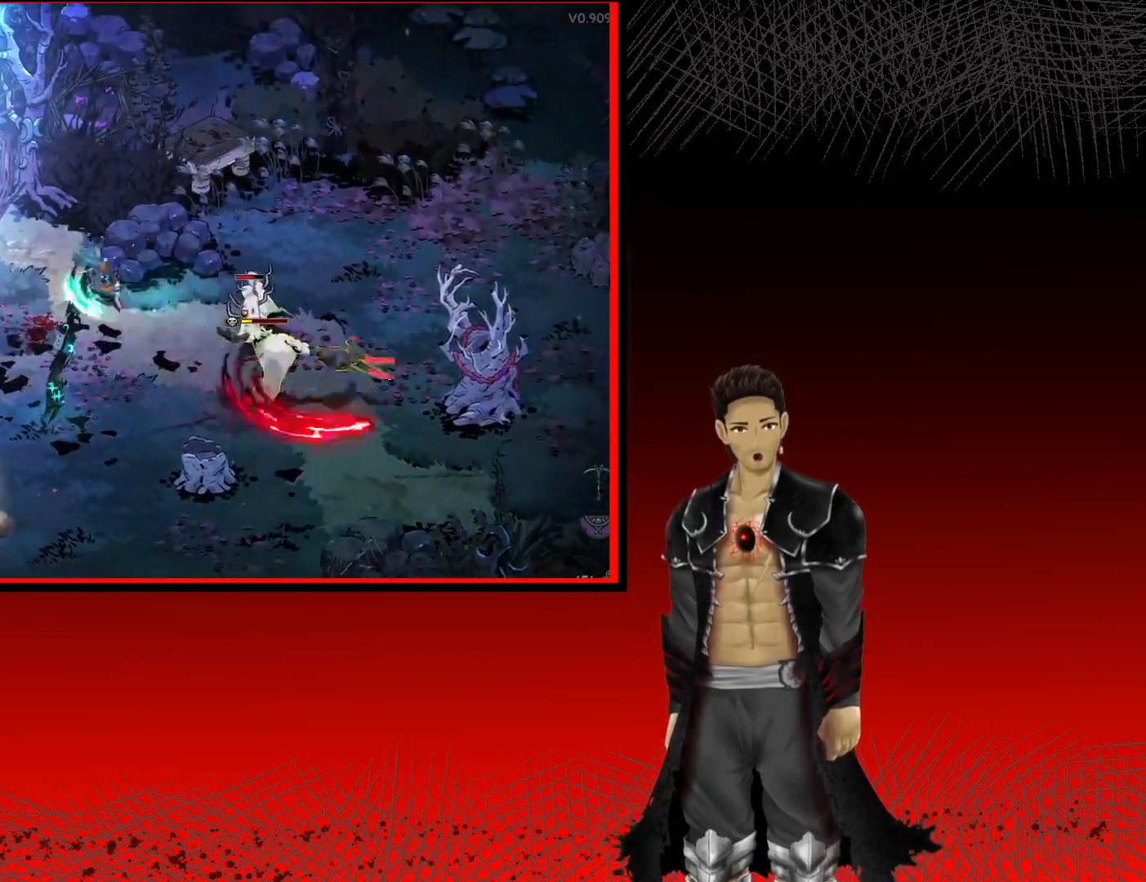
{"buttons": ["X"], "left_stick": "down-right", "right_stick": "center", "events": [[67, "X", "up"], [183, "X", "down"], [350, "X", "up"], [450, "X", "down"]]}
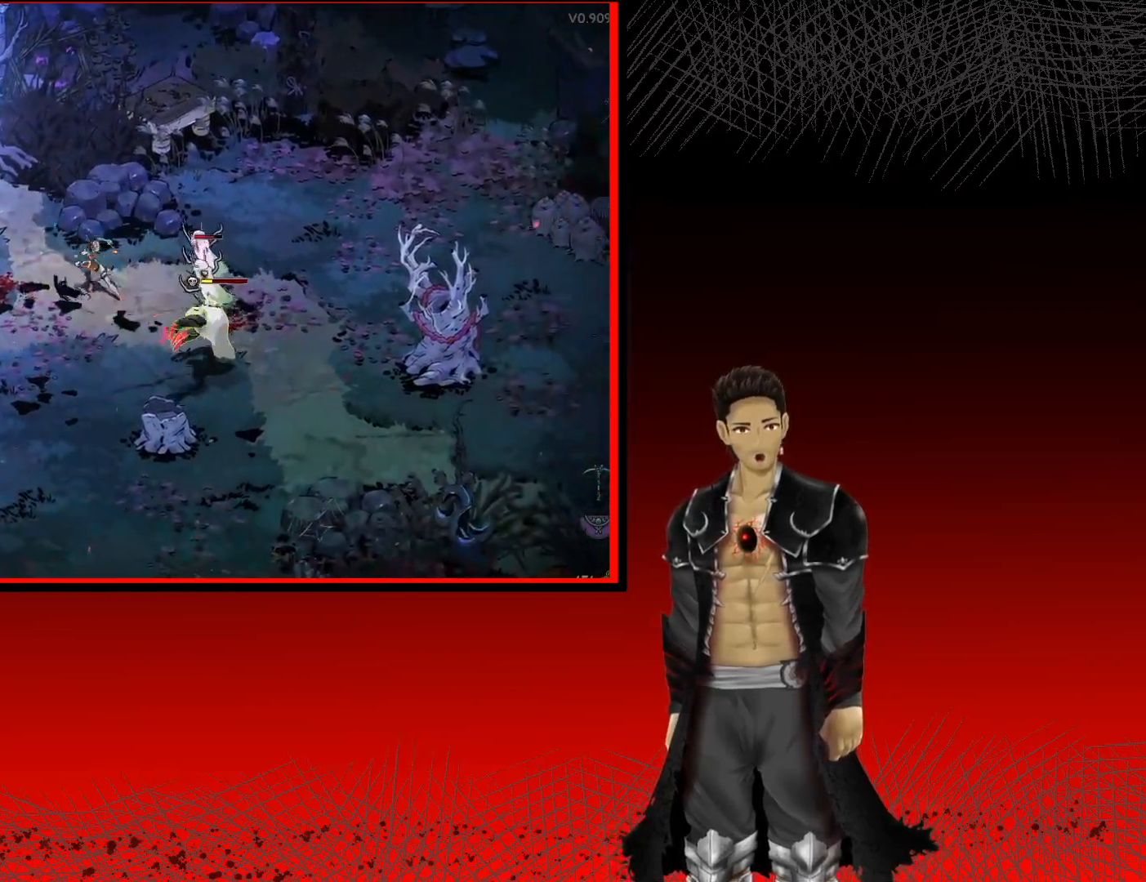
{"buttons": ["X"], "left_stick": "down-right", "right_stick": "center", "events": [[117, "X", "up"], [217, "X", "down"], [383, "X", "up"], [467, "X", "down"]]}
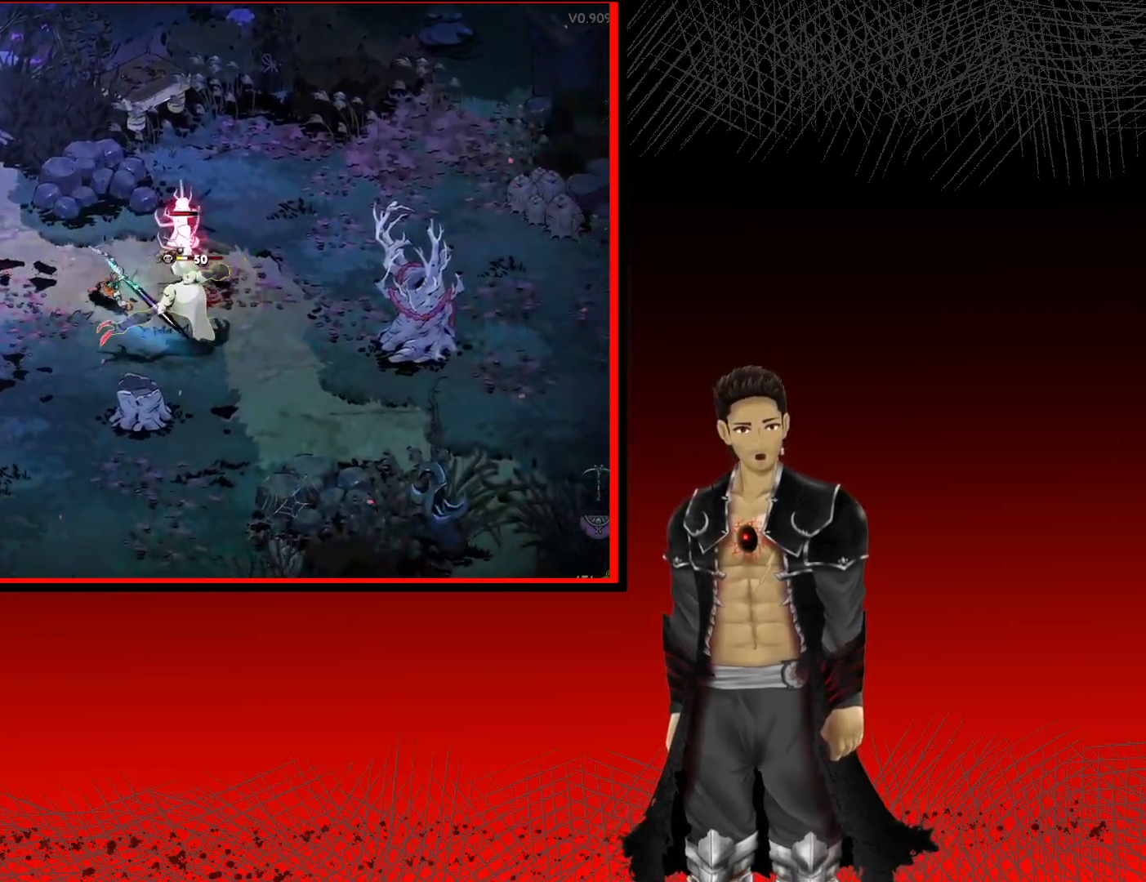
{"buttons": ["A"], "left_stick": "down-right", "right_stick": "center", "events": [[100, "X", "up"], [200, "X", "down"], [350, "X", "up"], [483, "A", "down"]]}
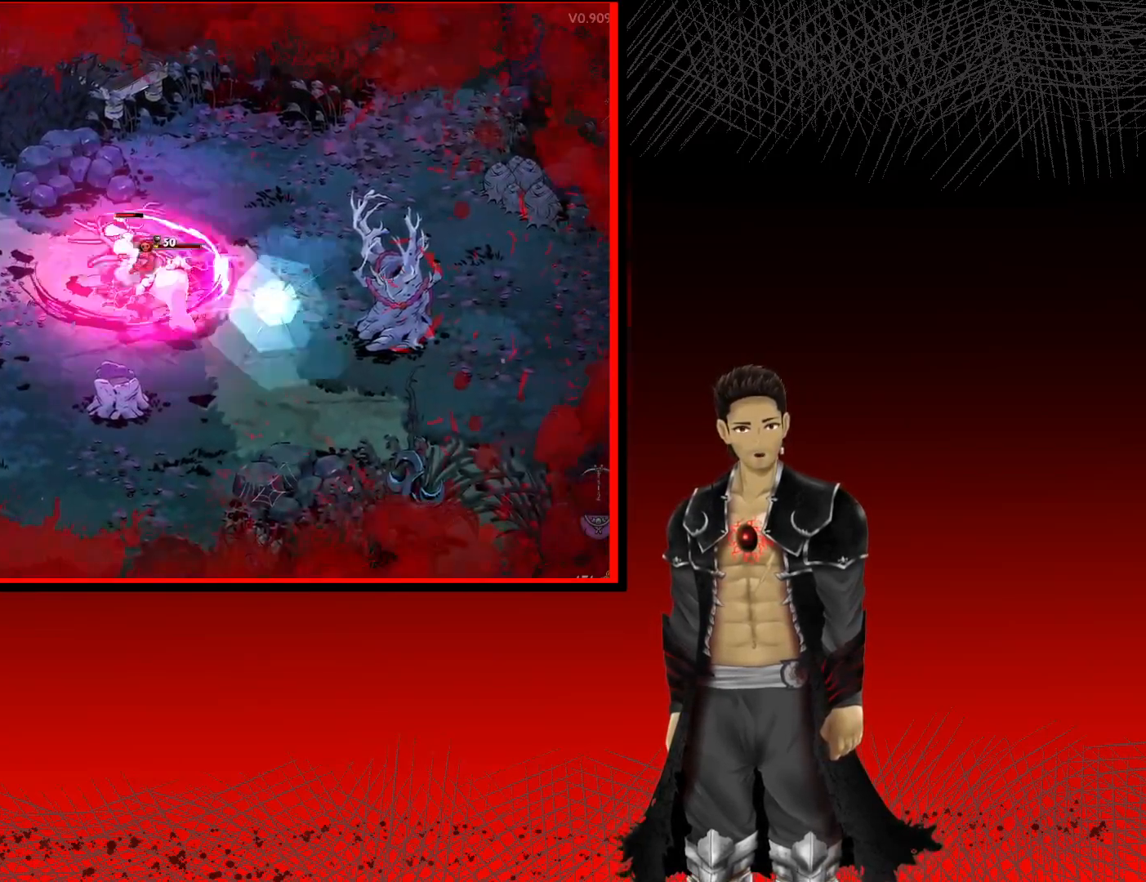
{"buttons": [], "left_stick": "up", "right_stick": "center", "events": [[83, "X", "down"], [183, "A", "up"], [350, "X", "up"], [467, "left_stick", "up"]]}
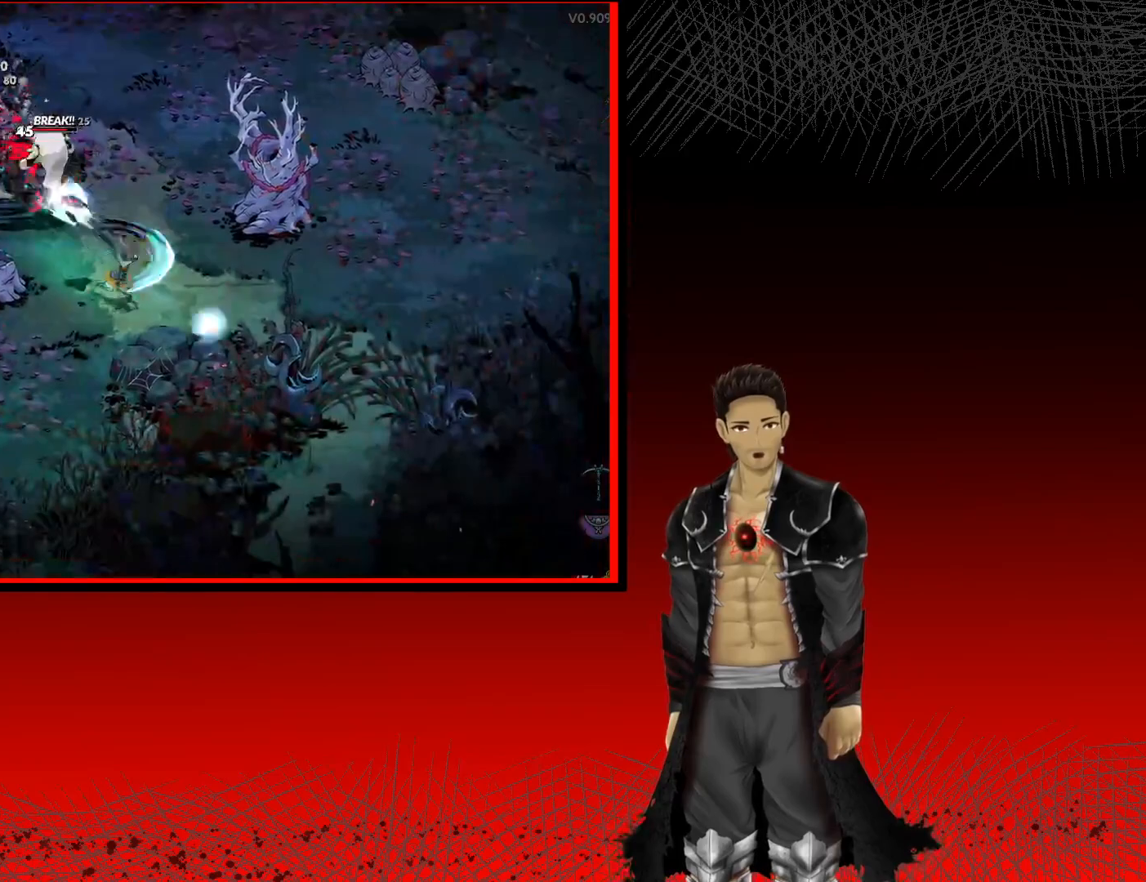
{"buttons": ["X"], "left_stick": "up-left", "right_stick": "center", "events": [[83, "X", "down"], [83, "left_stick", "up-left"], [283, "X", "up"], [383, "X", "down"]]}
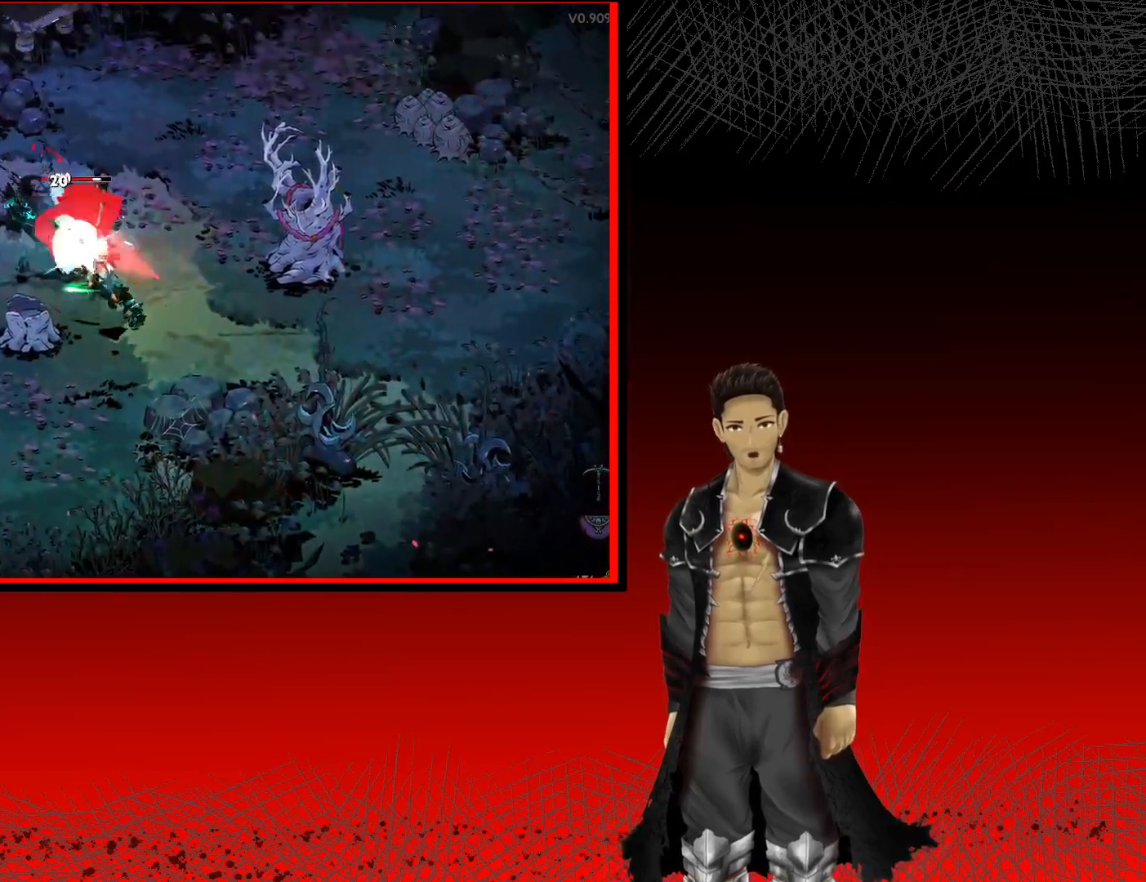
{"buttons": [], "left_stick": "center", "right_stick": "center", "events": [[50, "X", "up"], [67, "left_stick", "center"], [150, "X", "down"], [283, "X", "up"], [383, "X", "down"], [500, "X", "up"]]}
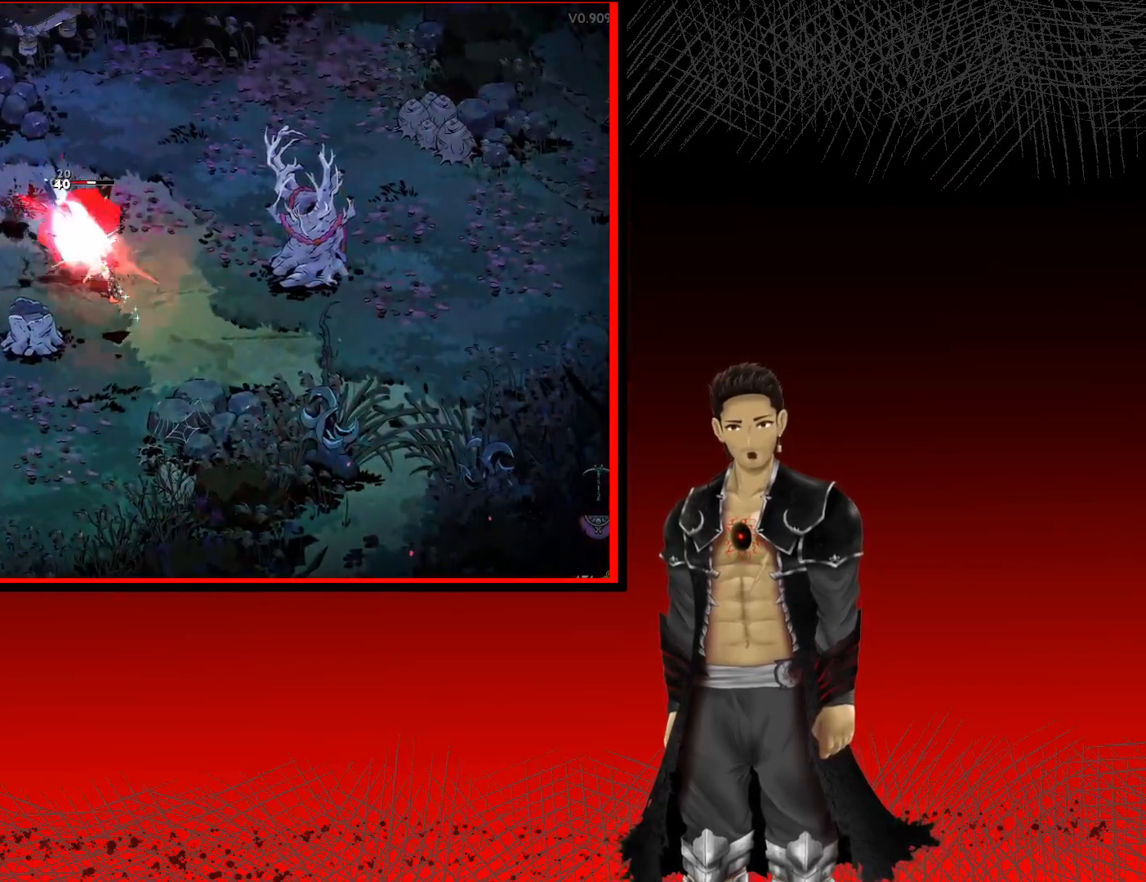
{"buttons": [], "left_stick": "center", "right_stick": "center", "events": [[100, "X", "down"], [233, "X", "up"], [367, "X", "down"], [500, "X", "up"]]}
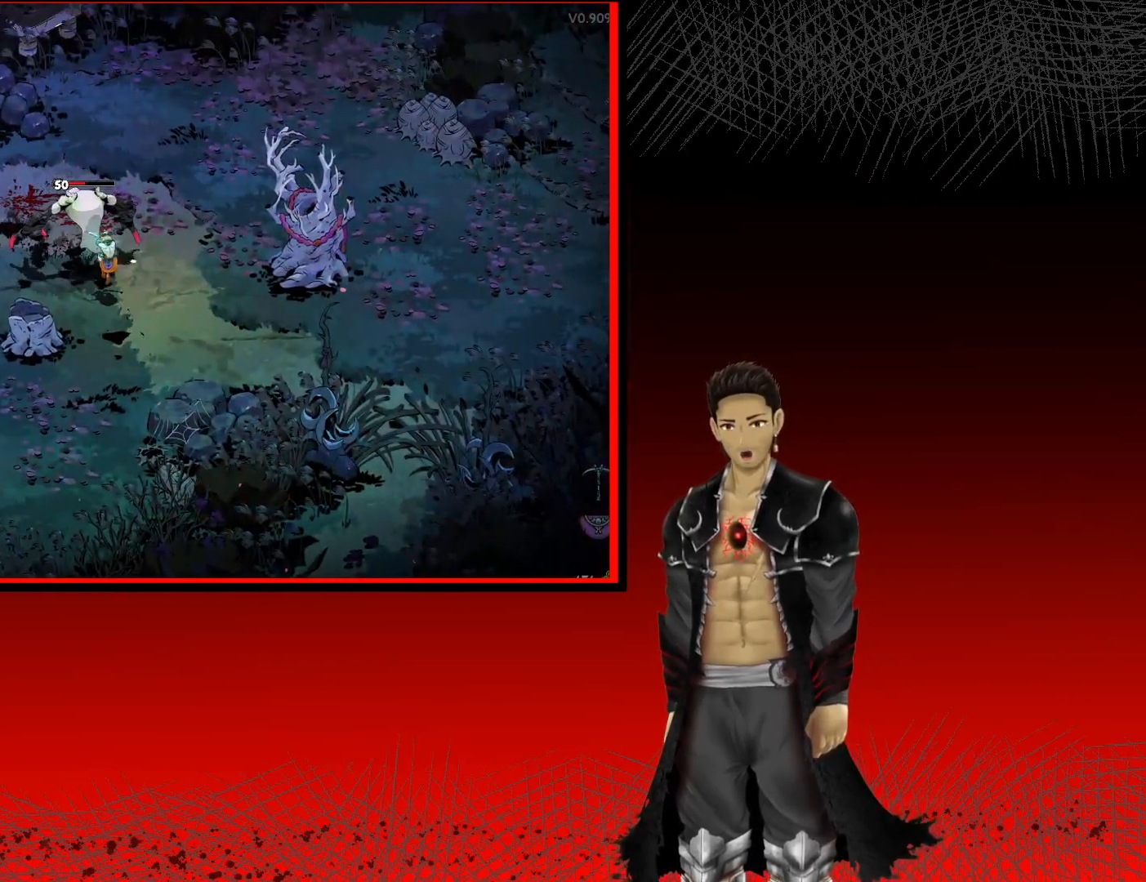
{"buttons": ["X"], "left_stick": "center", "right_stick": "center", "events": [[117, "X", "down"], [267, "X", "up"], [383, "X", "down"]]}
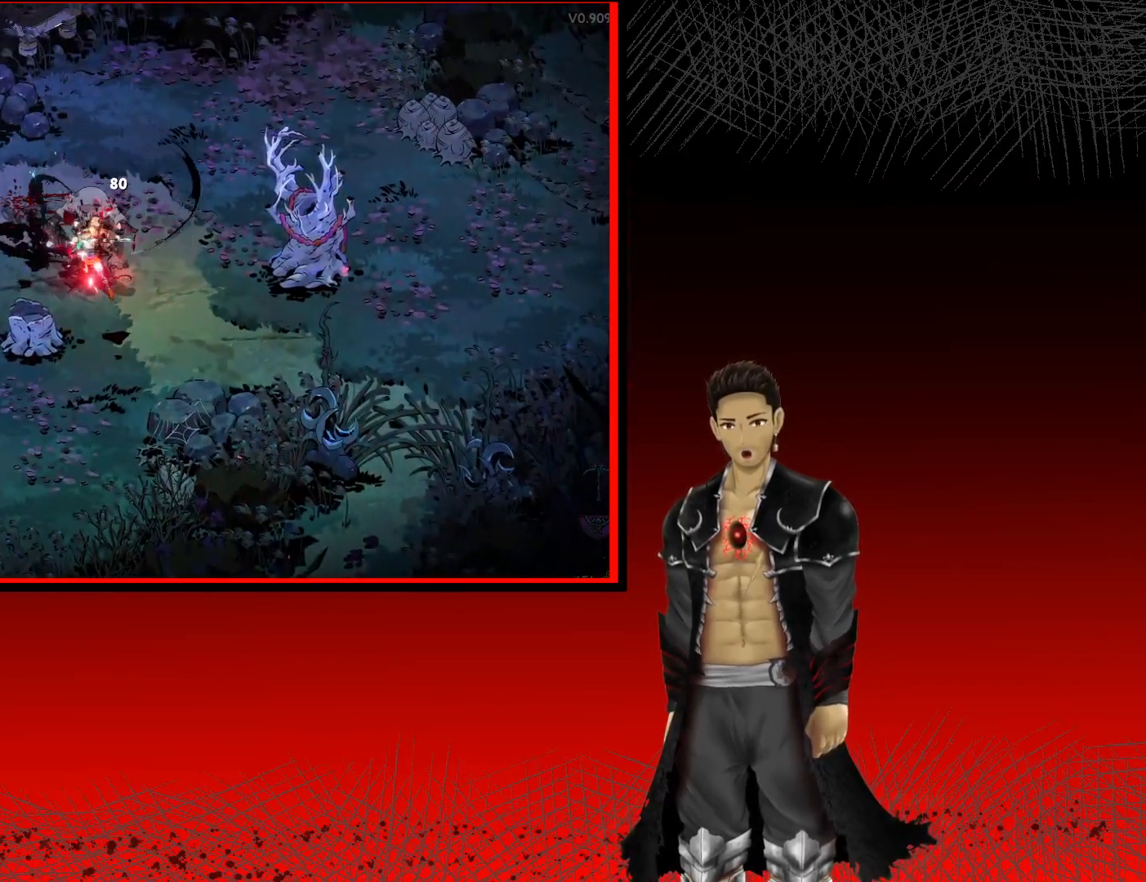
{"buttons": [], "left_stick": "center", "right_stick": "center", "events": [[50, "X", "up"], [233, "left_stick", "left"], [400, "left_stick", "center"]]}
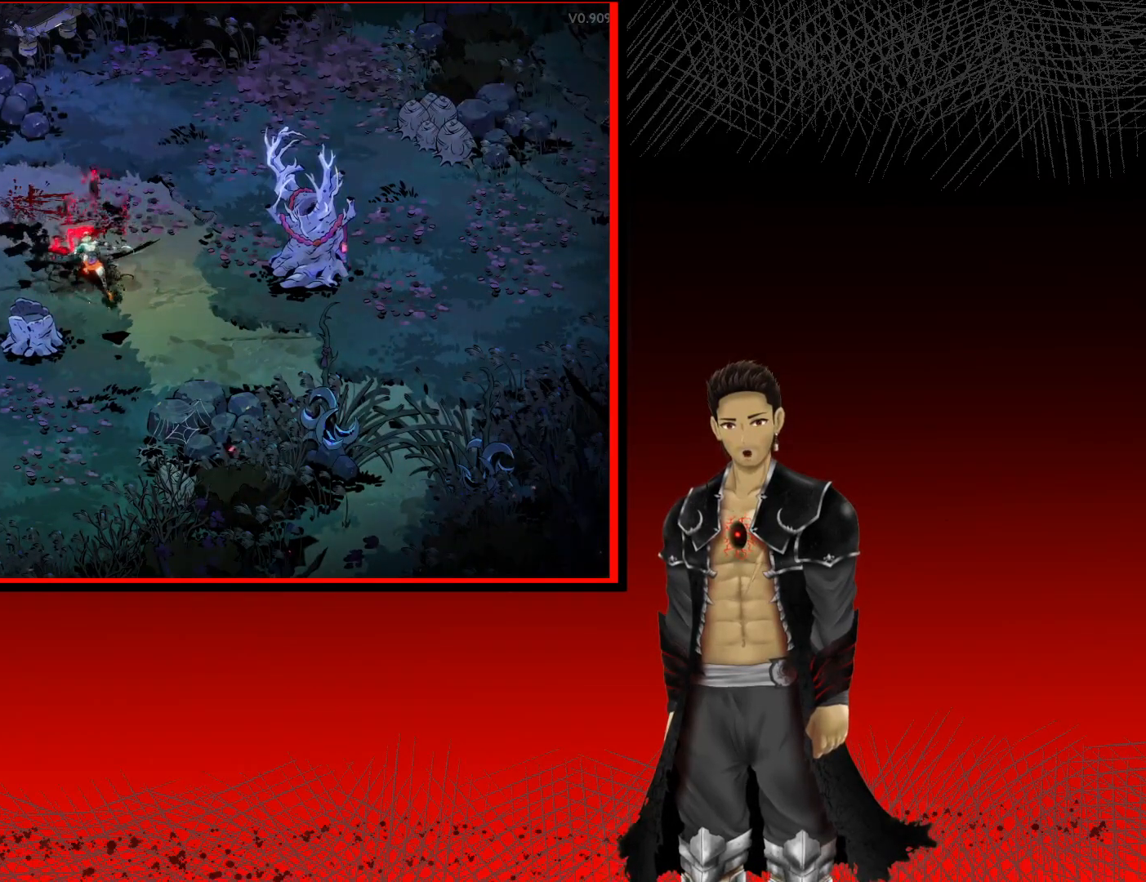
{"buttons": [], "left_stick": "center", "right_stick": "center", "events": [[150, "R1", "down"], [300, "R1", "up"]]}
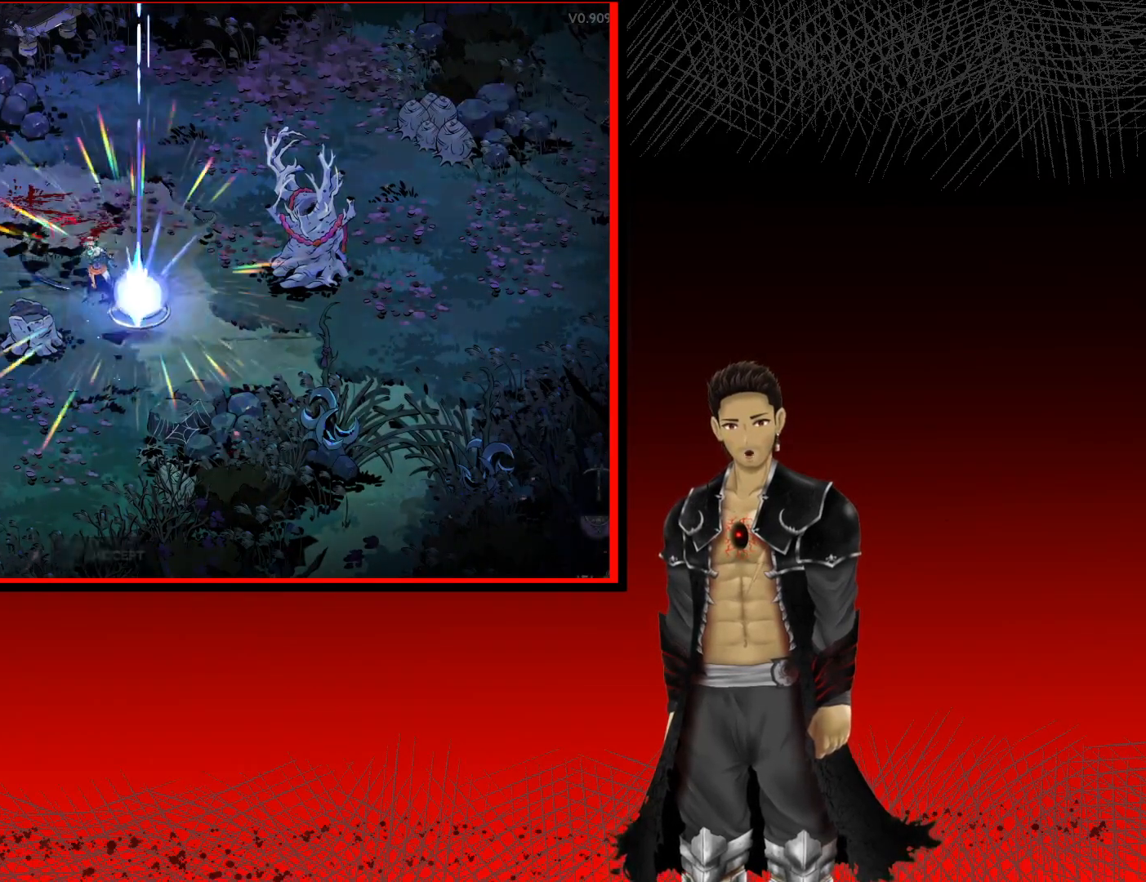
{"buttons": [], "left_stick": "center", "right_stick": "center", "events": [[183, "left_stick", "down-right"], [317, "R1", "down"], [333, "left_stick", "center"], [467, "R1", "up"]]}